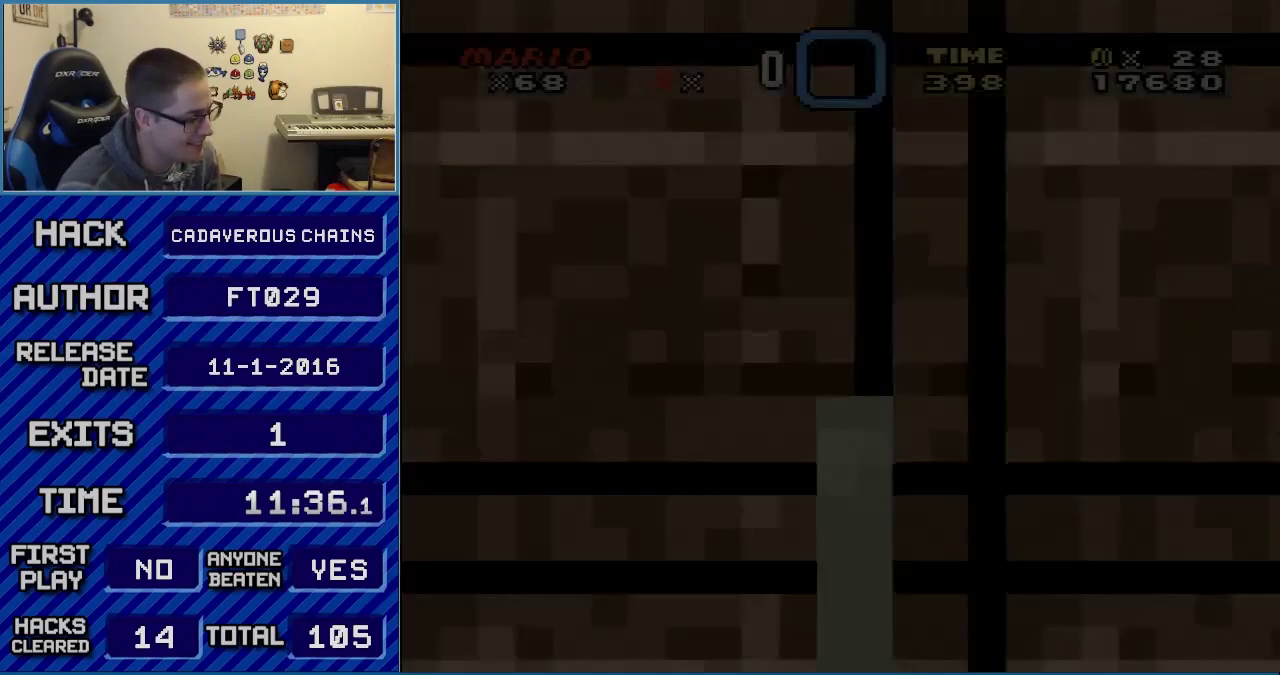
Gameplay with a controller (Nintendo layout); each line is a JSON object with the inputs held at the frame after it. "events" lists button and stick changes between this image and that frame as [ms after this image, input, new state], when the widget could be followed in between. Not read: L3 R3.
{"buttons": ["Y"], "events": []}
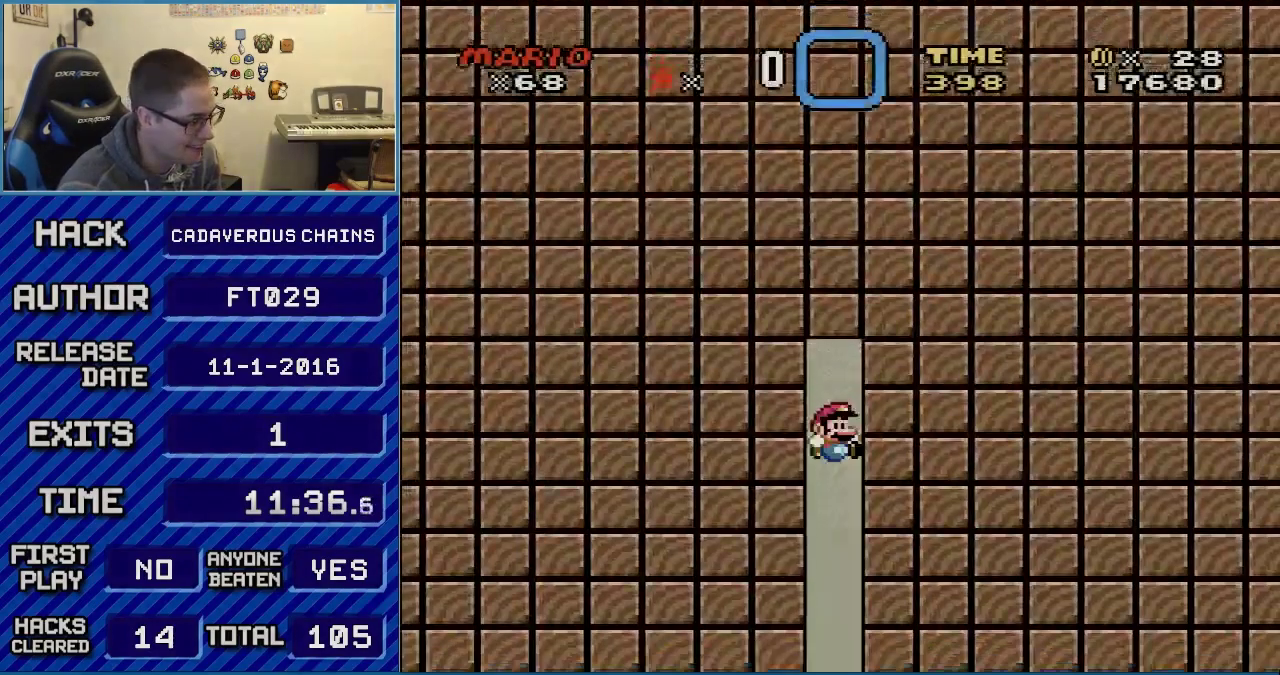
{"buttons": ["B", "Y", "DPAD_RIGHT"], "events": [[217, "DPAD_RIGHT", "down"], [350, "B", "down"]]}
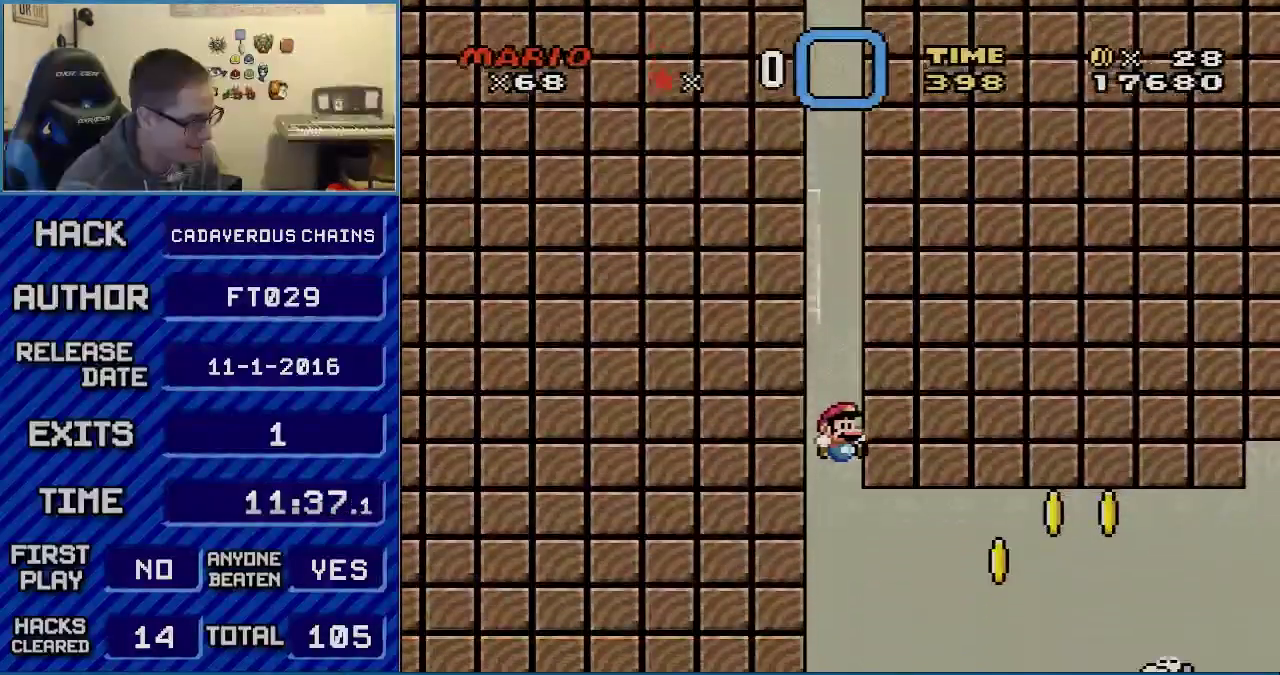
{"buttons": [], "events": [[350, "DPAD_RIGHT", "up"], [367, "DPAD_LEFT", "down"], [433, "B", "up"], [500, "DPAD_LEFT", "up"], [500, "Y", "up"]]}
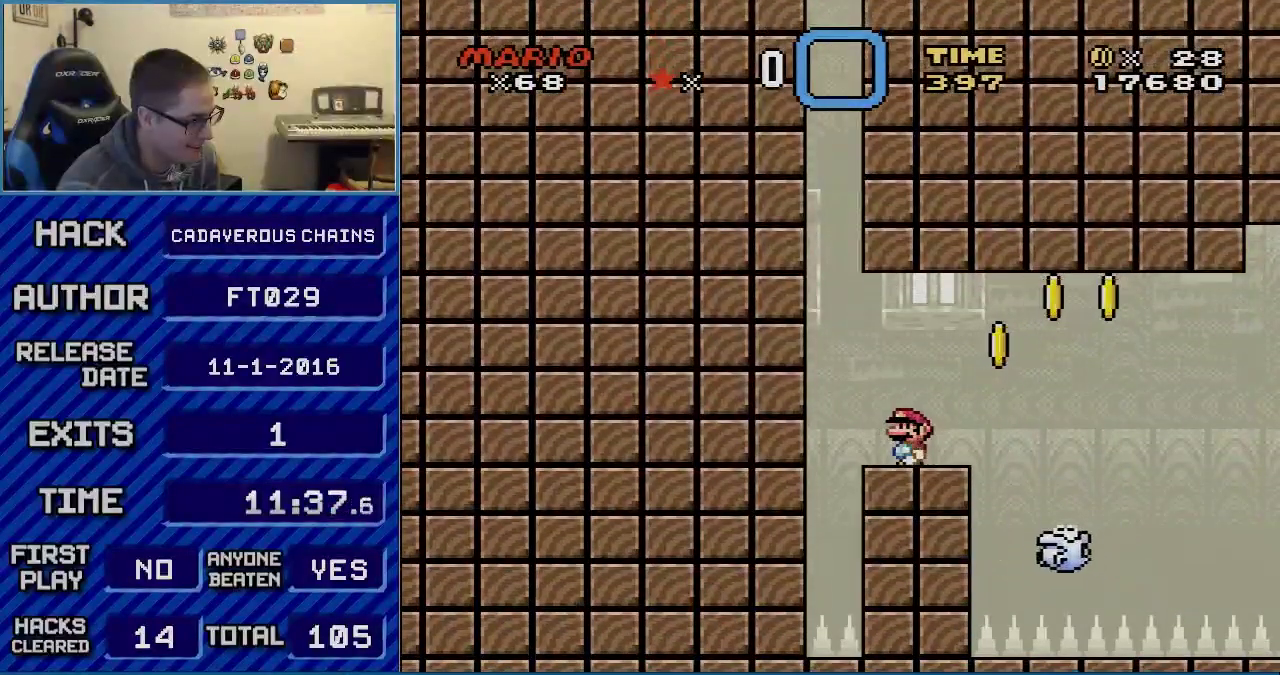
{"buttons": ["X", "DPAD_RIGHT"], "events": [[50, "X", "down"], [400, "A", "down"], [433, "DPAD_RIGHT", "down"], [500, "A", "up"]]}
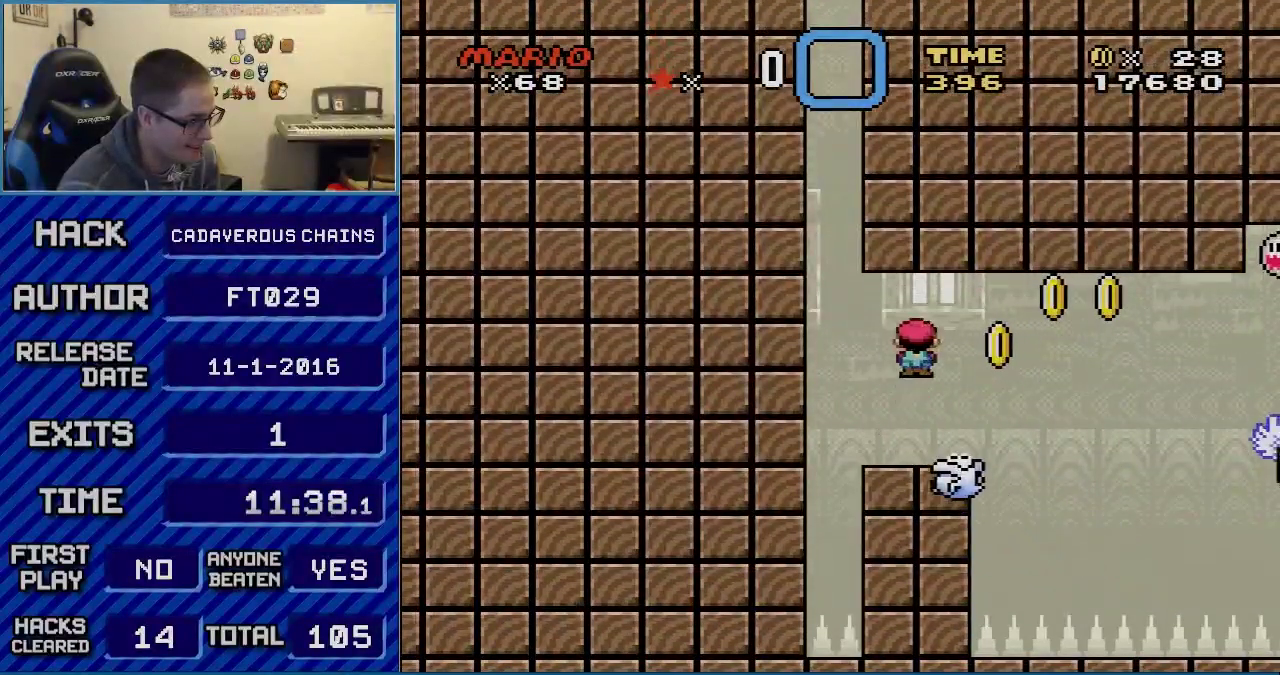
{"buttons": ["X", "DPAD_RIGHT"], "events": [[150, "A", "down"], [150, "DPAD_RIGHT", "up"], [217, "DPAD_LEFT", "down"], [400, "A", "up"], [433, "DPAD_LEFT", "up"], [467, "DPAD_RIGHT", "down"]]}
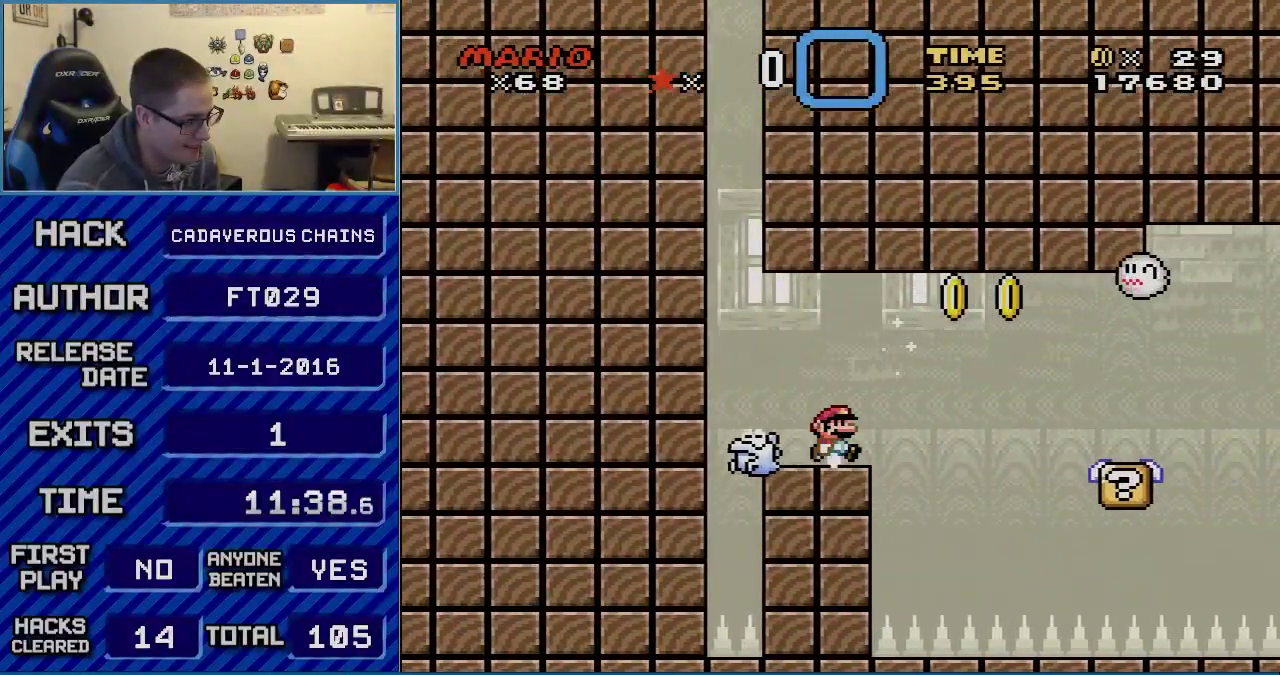
{"buttons": ["A", "X", "DPAD_RIGHT"], "events": [[67, "DPAD_RIGHT", "up"], [150, "DPAD_RIGHT", "down"], [250, "A", "down"], [350, "A", "up"], [467, "A", "down"]]}
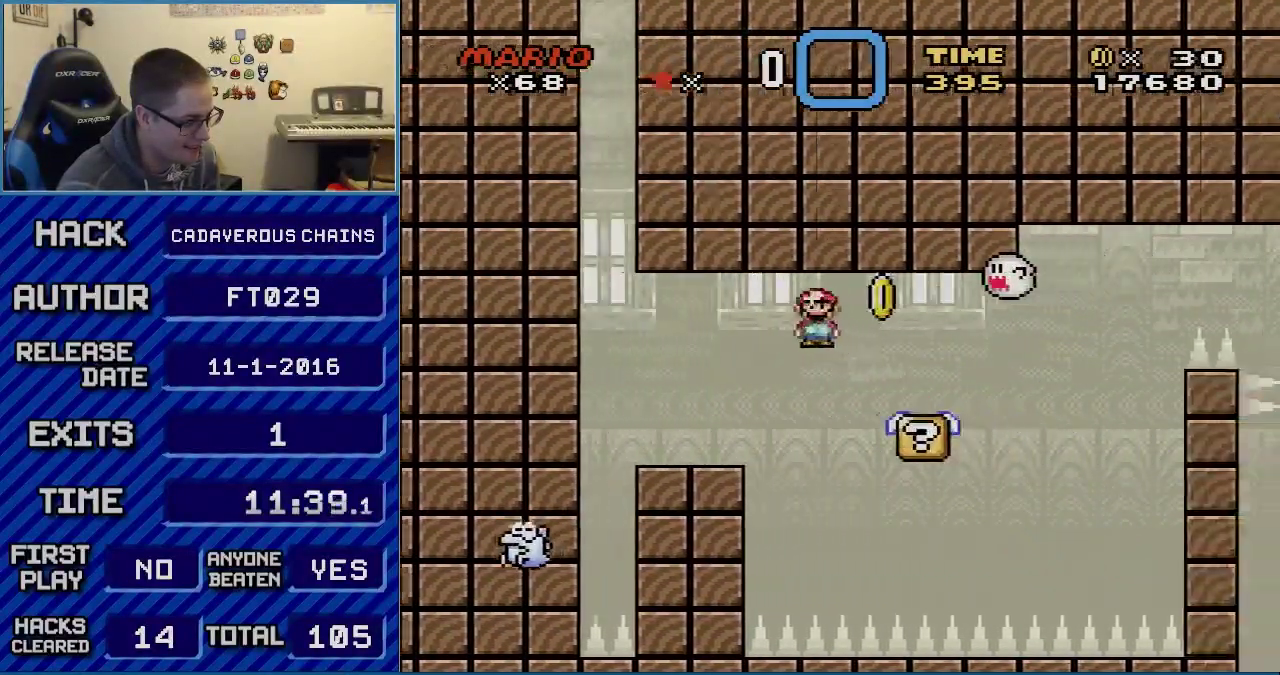
{"buttons": ["X"], "events": [[33, "A", "up"], [117, "DPAD_RIGHT", "up"], [150, "DPAD_LEFT", "down"], [283, "DPAD_LEFT", "up"]]}
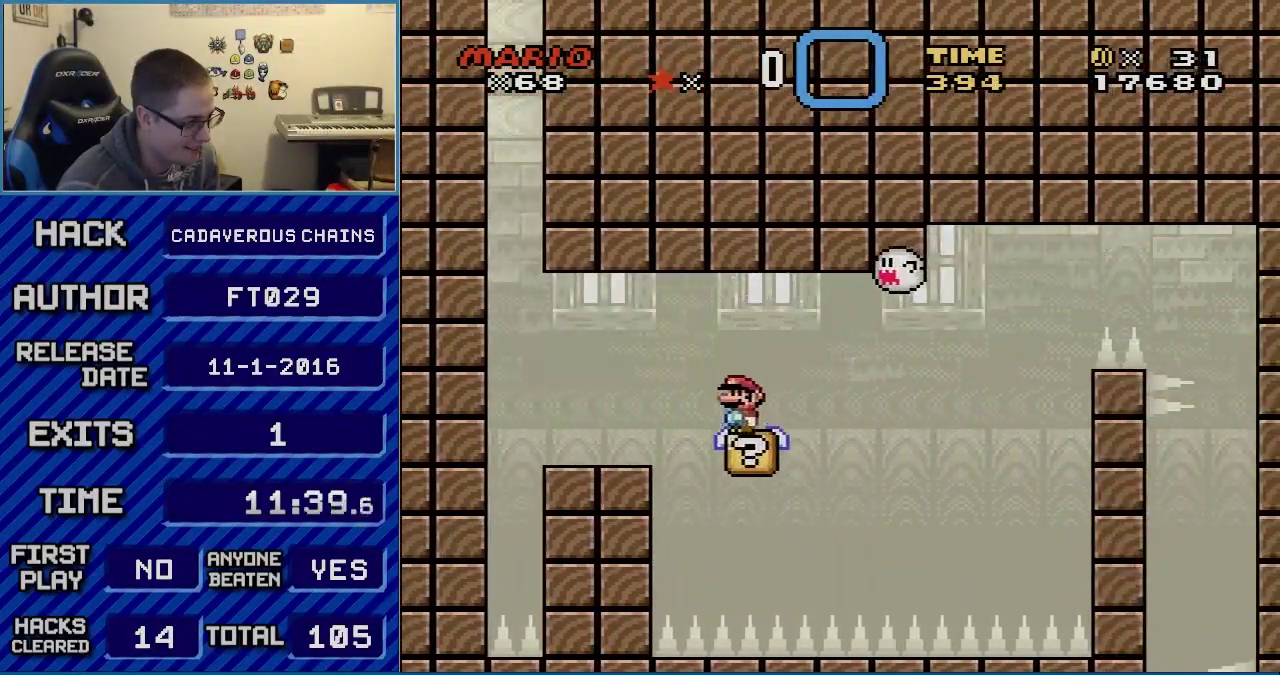
{"buttons": ["X"], "events": [[50, "DPAD_RIGHT", "down"], [183, "DPAD_RIGHT", "up"], [383, "A", "down"], [433, "A", "up"]]}
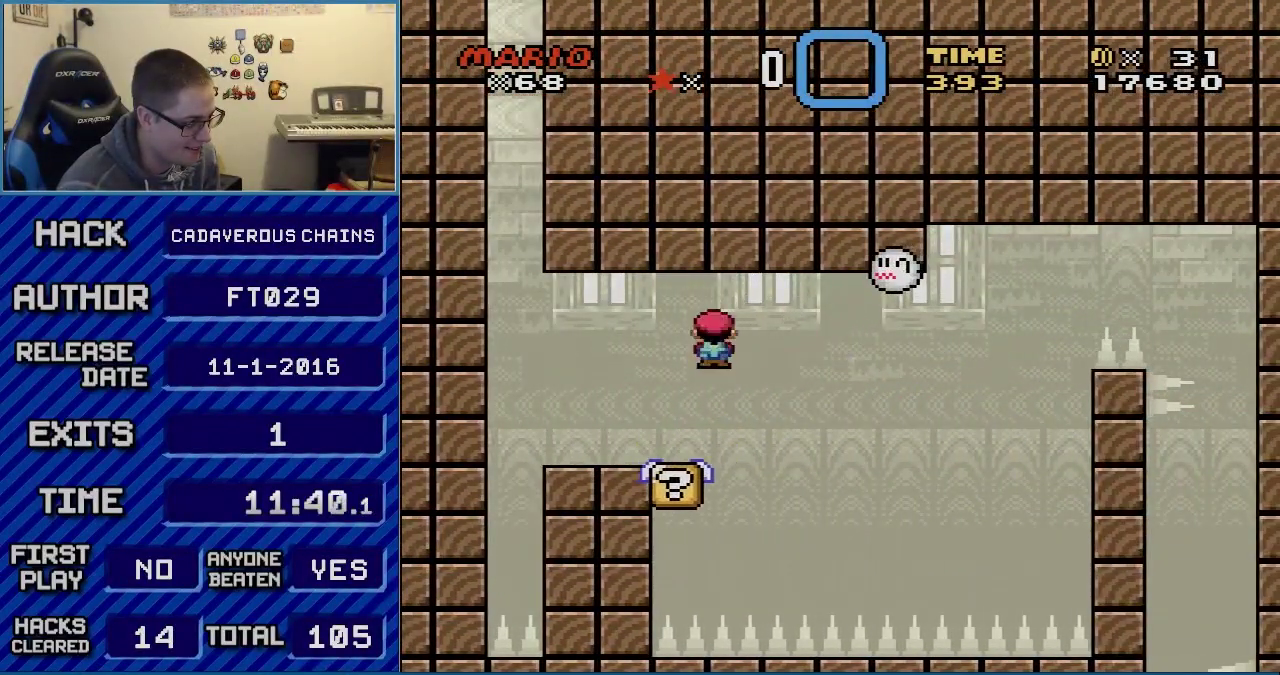
{"buttons": ["A", "X"], "events": [[17, "A", "down"], [17, "DPAD_LEFT", "down"], [333, "DPAD_LEFT", "up"], [367, "DPAD_RIGHT", "down"], [500, "DPAD_RIGHT", "up"]]}
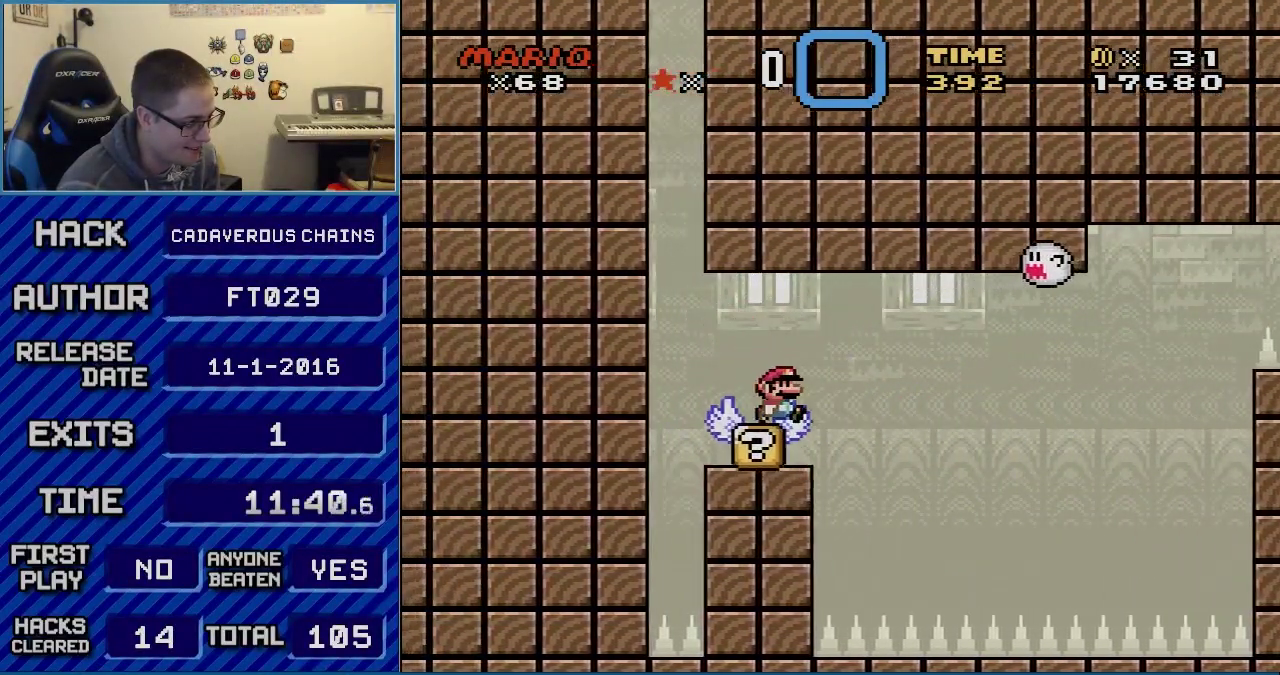
{"buttons": ["A", "X", "DPAD_LEFT"], "events": [[150, "DPAD_RIGHT", "down"], [367, "DPAD_RIGHT", "up"], [400, "DPAD_LEFT", "down"]]}
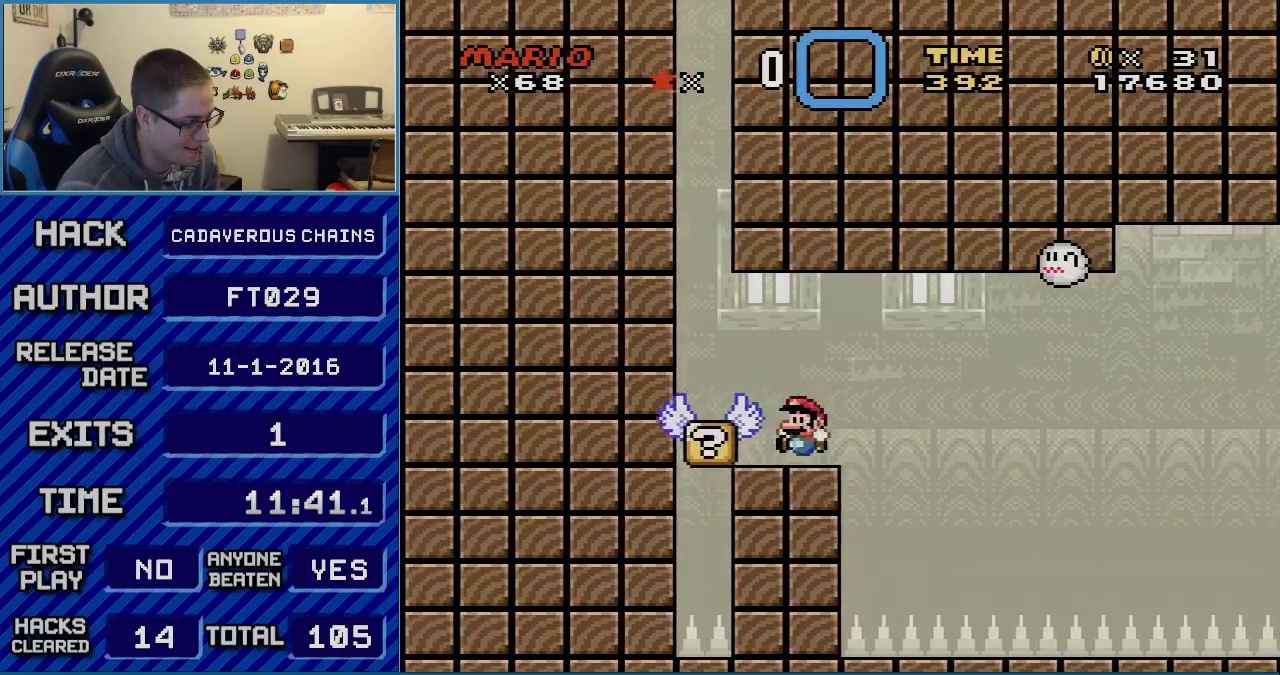
{"buttons": ["X"], "events": [[50, "DPAD_LEFT", "up"], [100, "DPAD_RIGHT", "down"], [217, "DPAD_RIGHT", "up"], [367, "A", "up"]]}
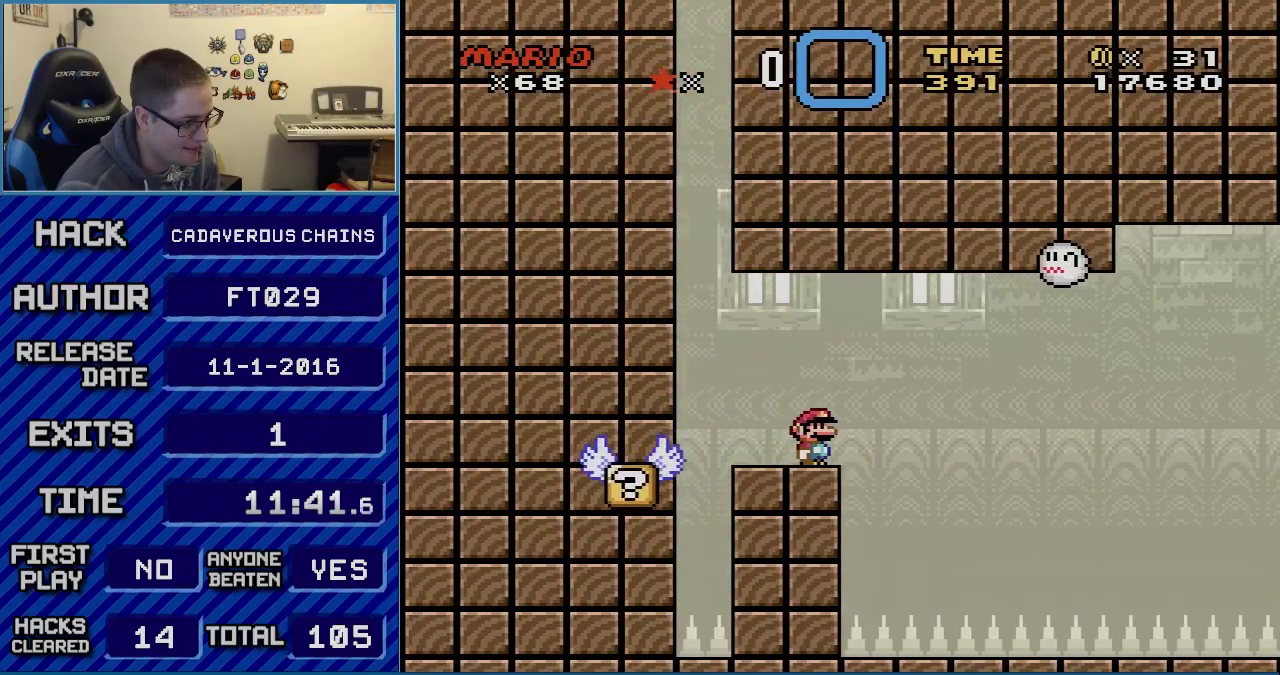
{"buttons": ["X"], "events": []}
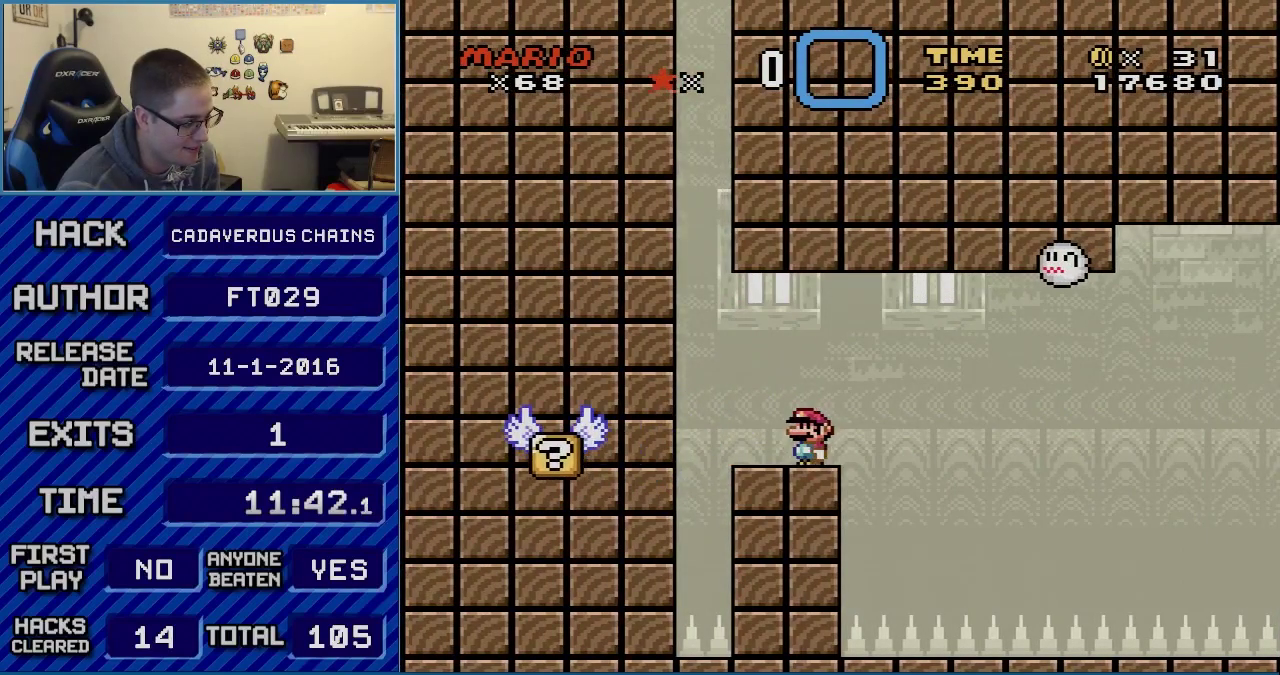
{"buttons": ["X"], "events": []}
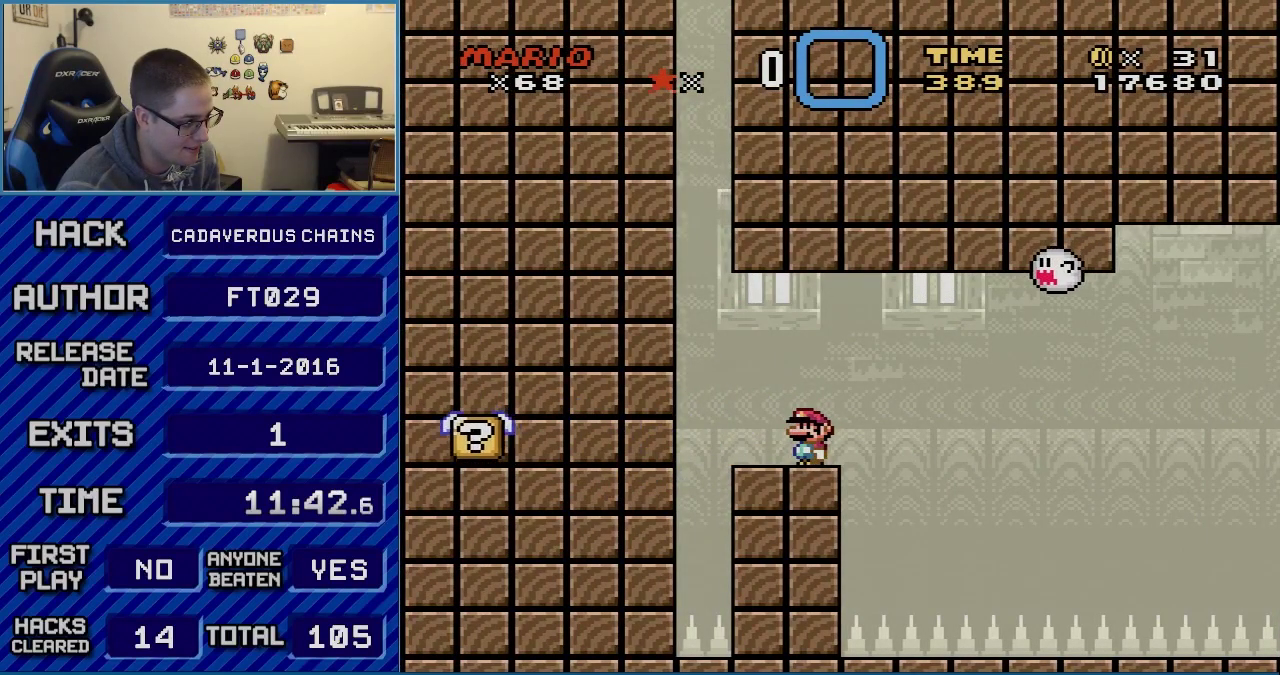
{"buttons": ["A", "X", "DPAD_LEFT"], "events": [[50, "DPAD_LEFT", "down"], [283, "A", "down"], [367, "A", "up"], [467, "A", "down"]]}
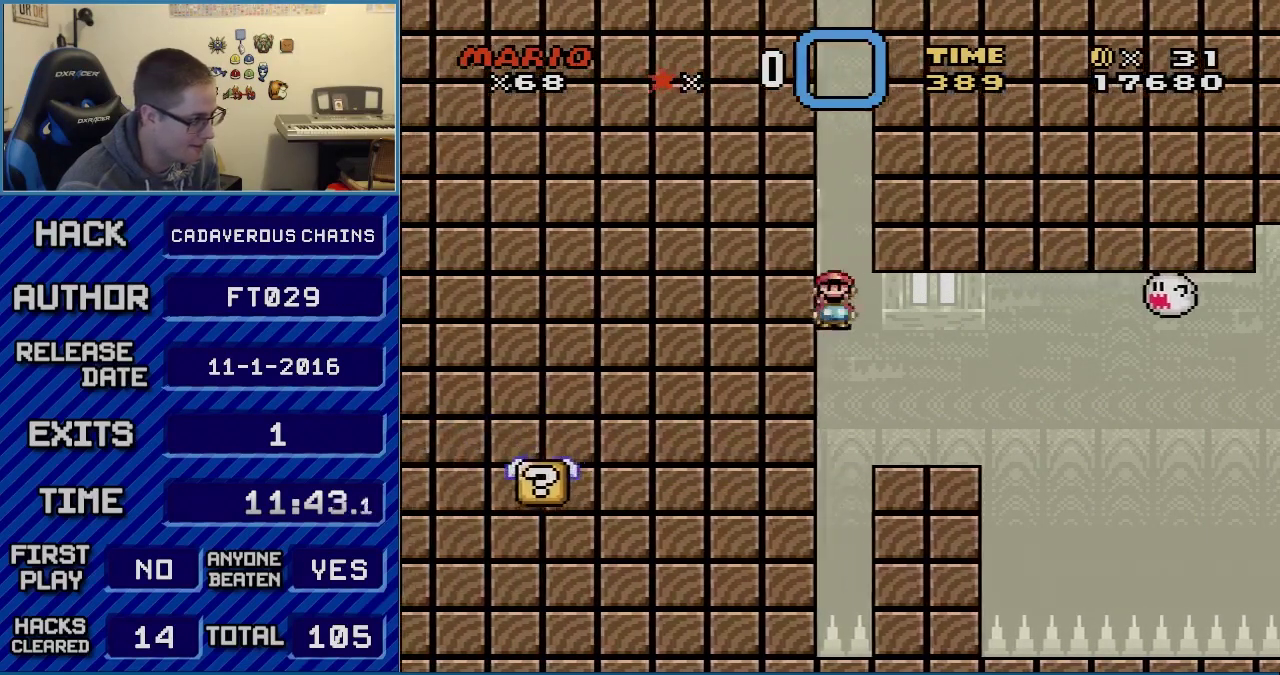
{"buttons": ["X"], "events": [[67, "DPAD_LEFT", "up"], [250, "DPAD_RIGHT", "down"], [367, "A", "up"], [467, "DPAD_RIGHT", "up"]]}
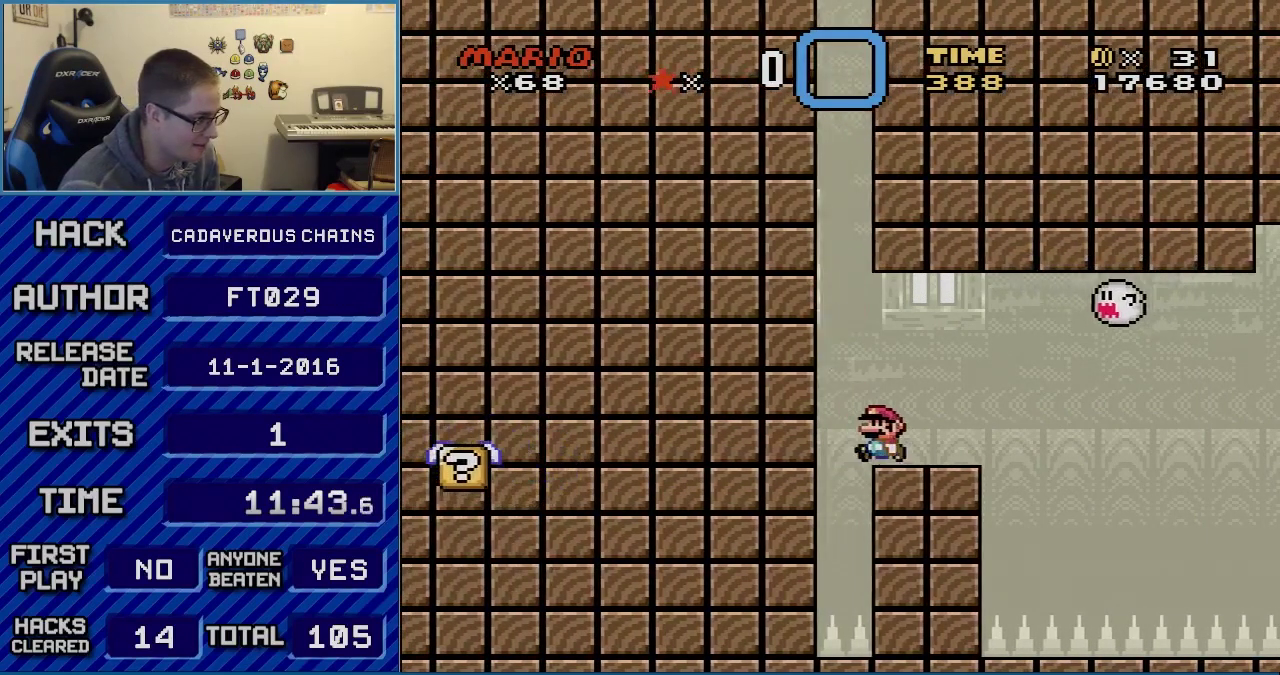
{"buttons": ["R1"], "events": [[317, "X", "up"], [350, "DPAD_RIGHT", "down"], [400, "DPAD_RIGHT", "up"], [500, "R1", "down"]]}
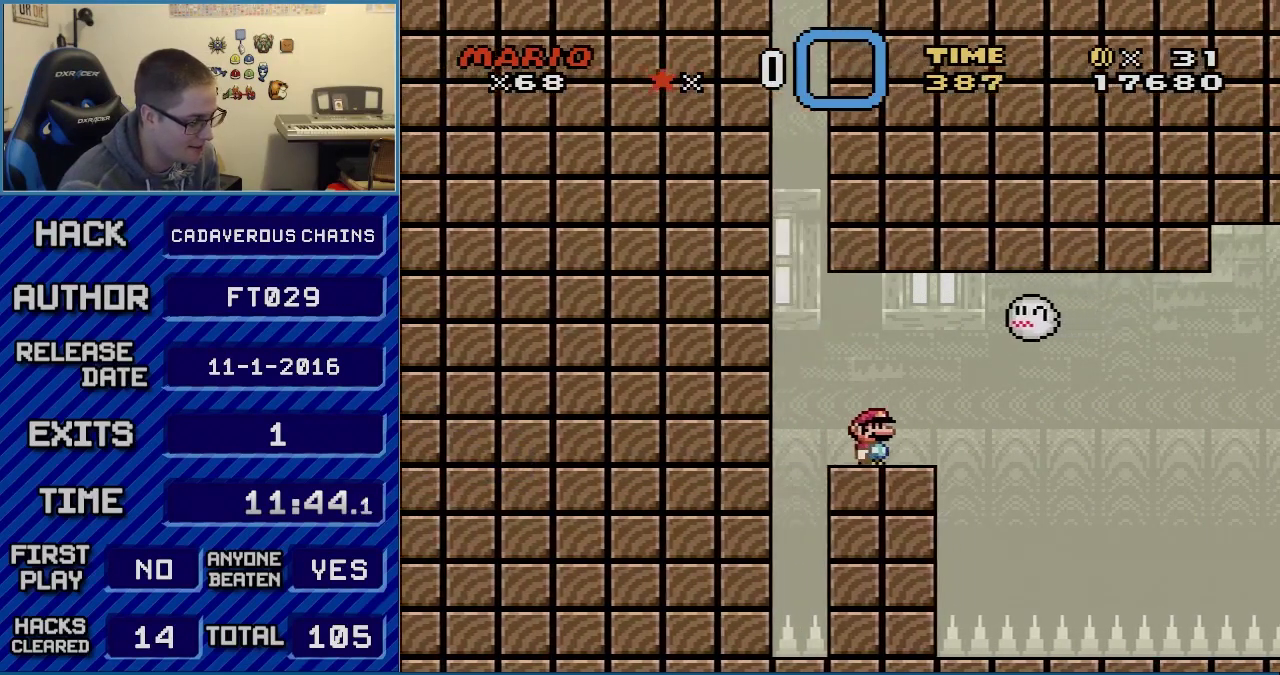
{"buttons": ["R1"], "events": []}
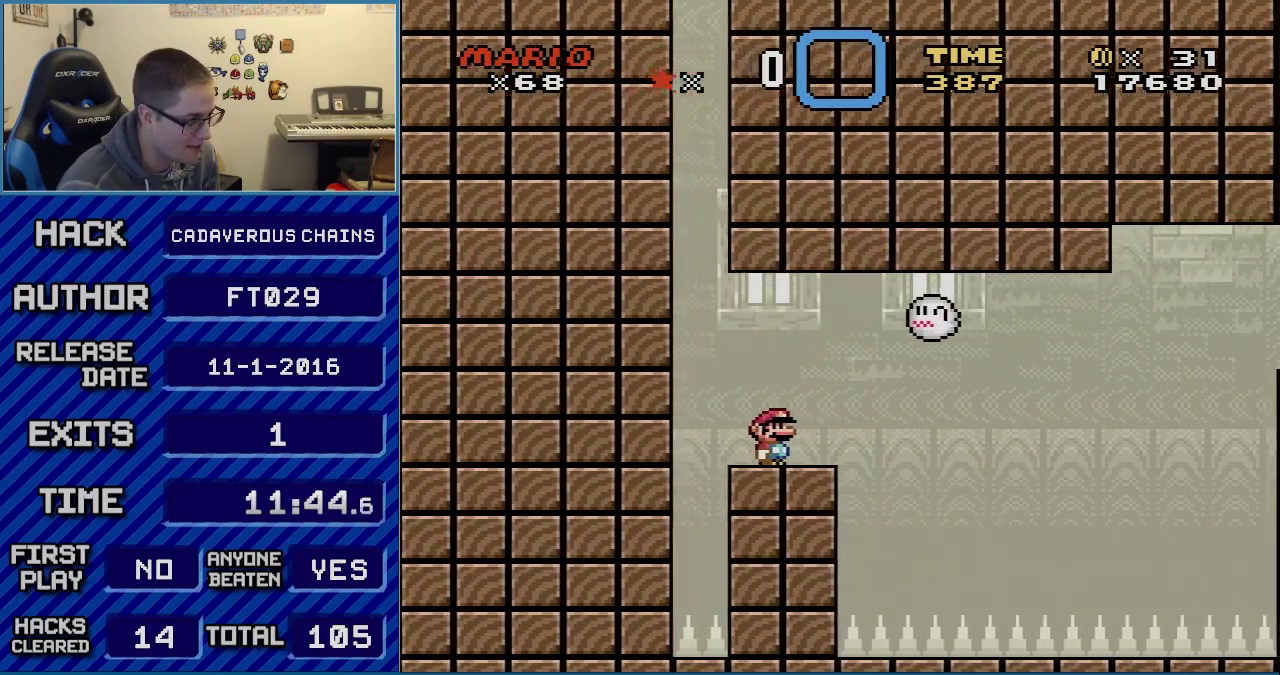
{"buttons": [], "events": [[300, "R1", "up"]]}
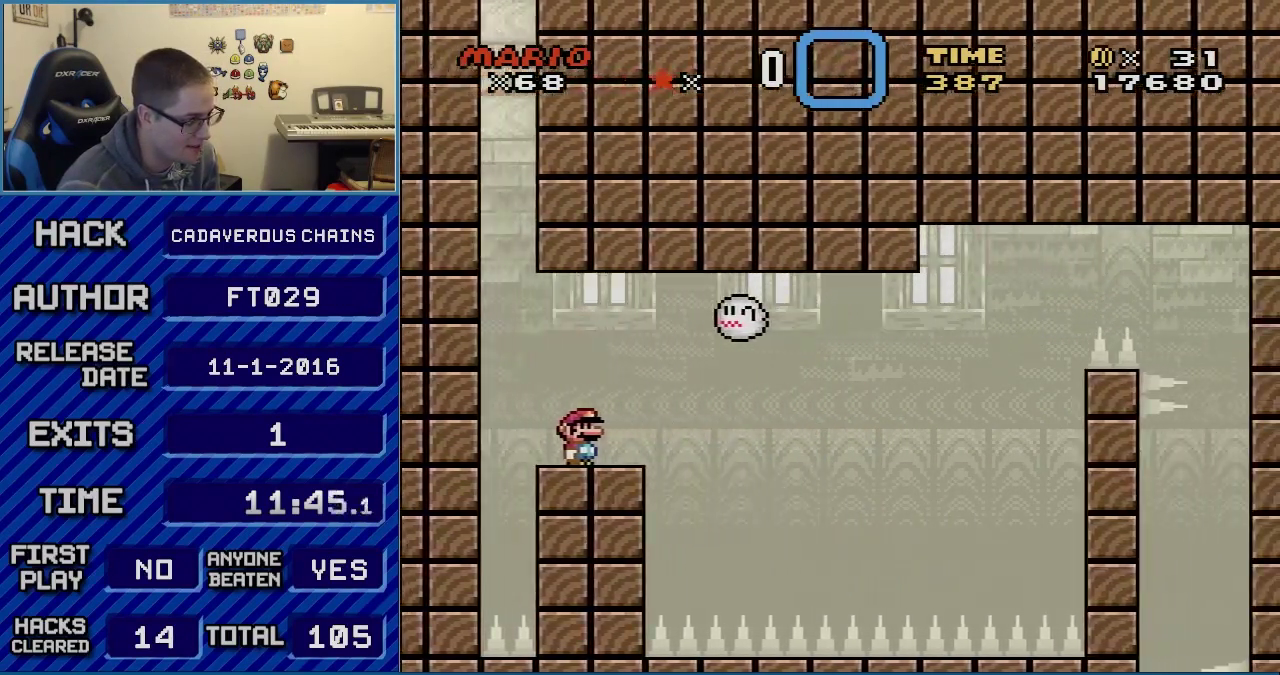
{"buttons": ["Y"], "events": [[250, "DPAD_RIGHT", "down"], [267, "Y", "down"], [367, "DPAD_RIGHT", "up"]]}
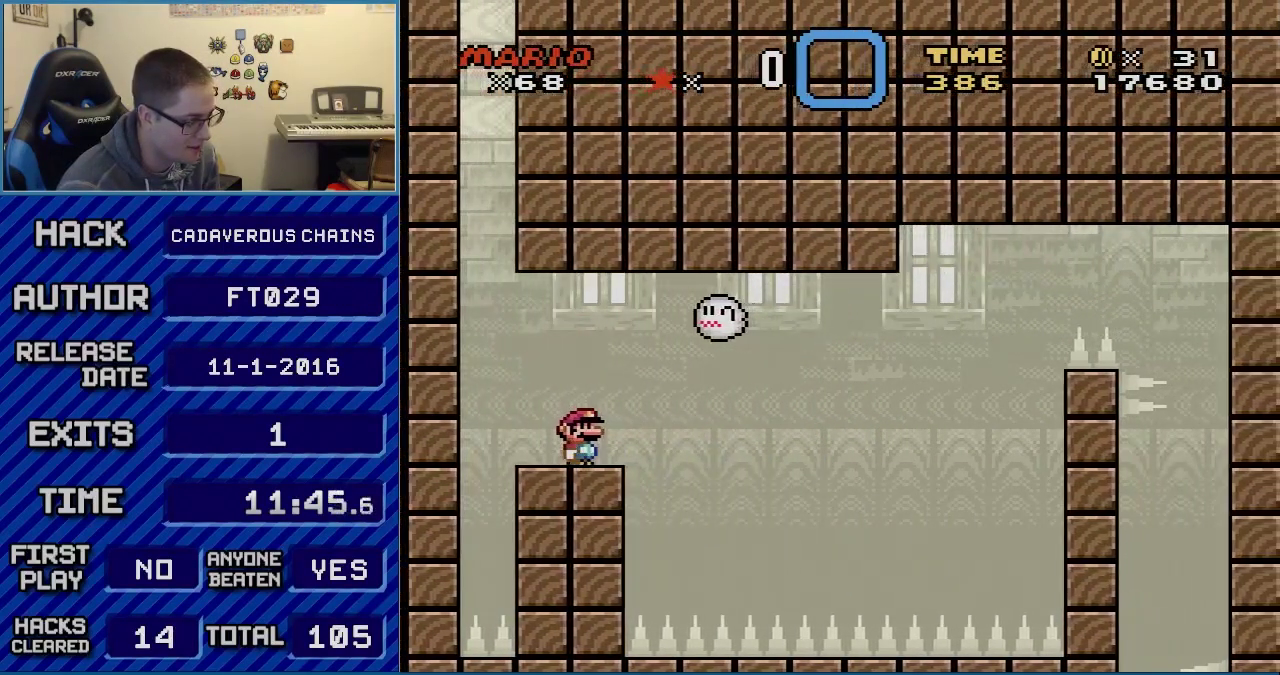
{"buttons": ["L1"], "events": [[117, "DPAD_LEFT", "down"], [250, "DPAD_LEFT", "up"], [283, "Y", "up"], [400, "L1", "down"]]}
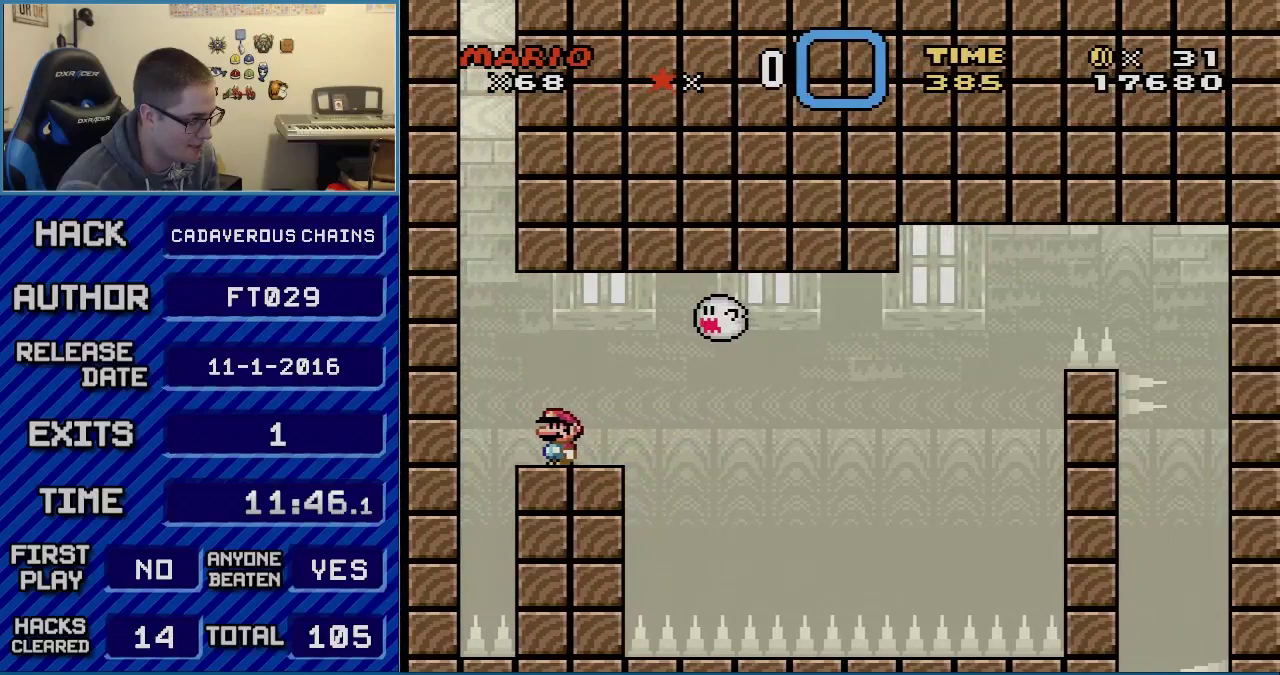
{"buttons": ["L1"], "events": []}
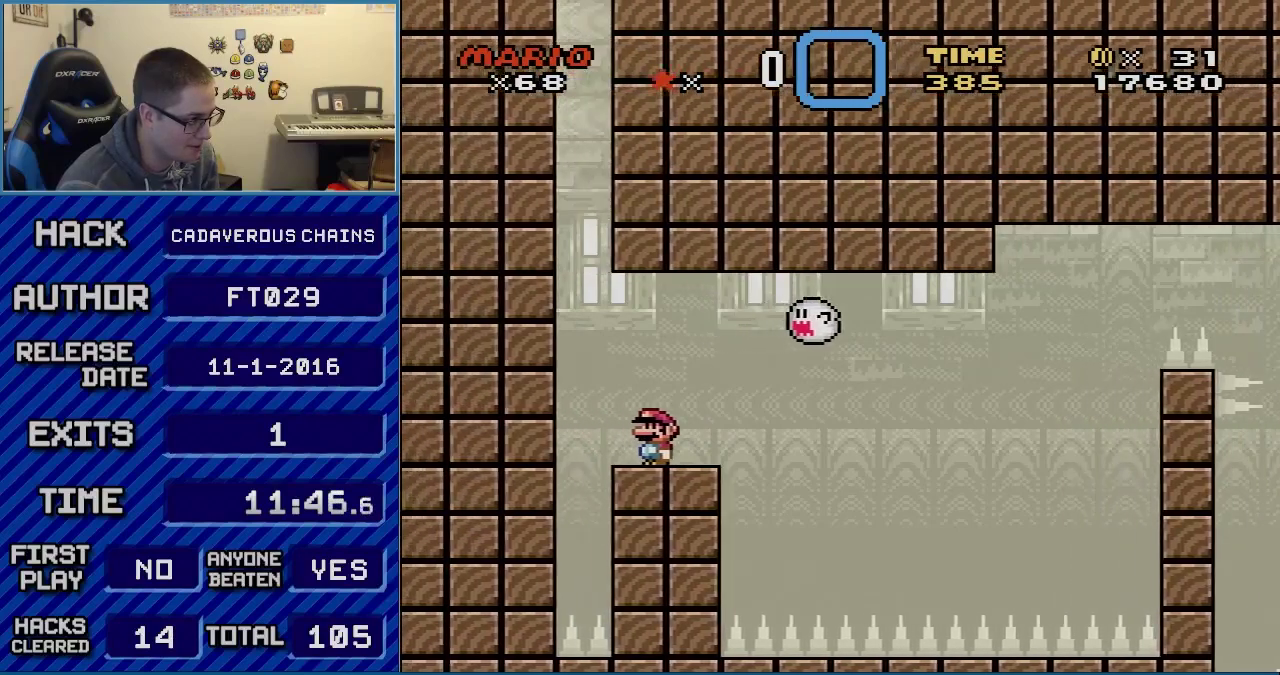
{"buttons": ["L1"], "events": []}
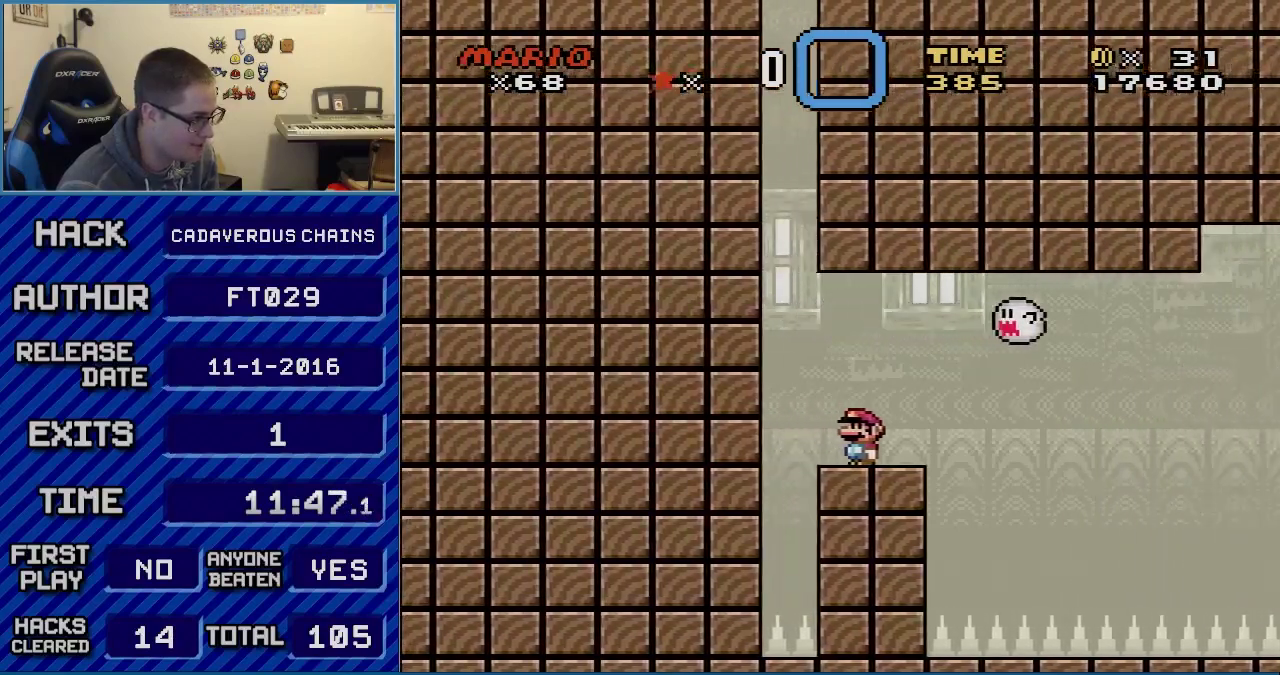
{"buttons": ["L1"], "events": []}
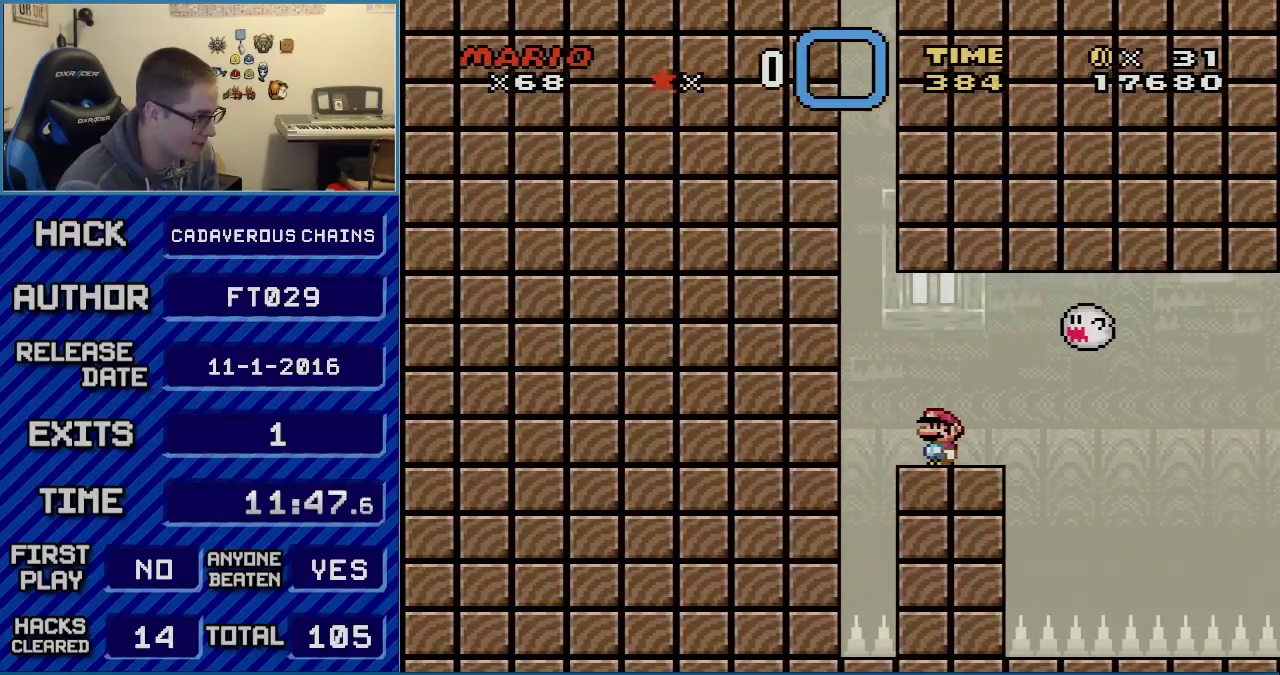
{"buttons": ["DPAD_RIGHT"], "events": [[183, "L1", "up"], [467, "DPAD_RIGHT", "down"]]}
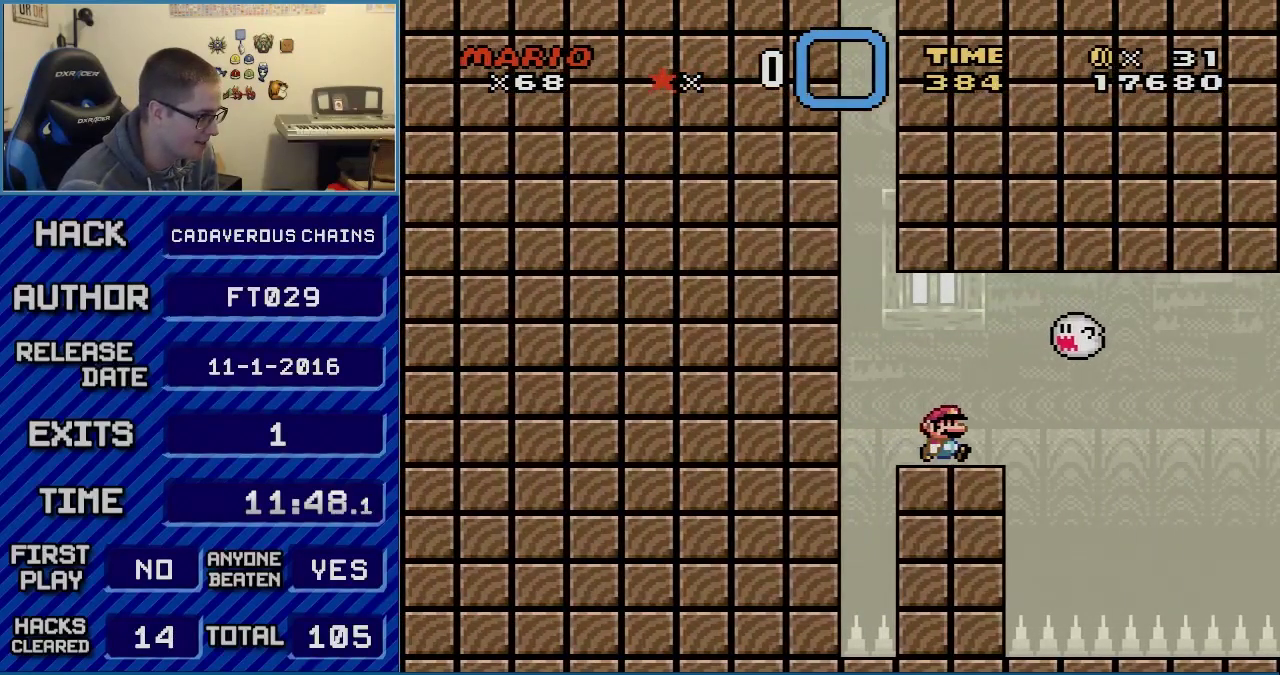
{"buttons": ["R1"], "events": [[33, "DPAD_RIGHT", "up"], [333, "R1", "down"]]}
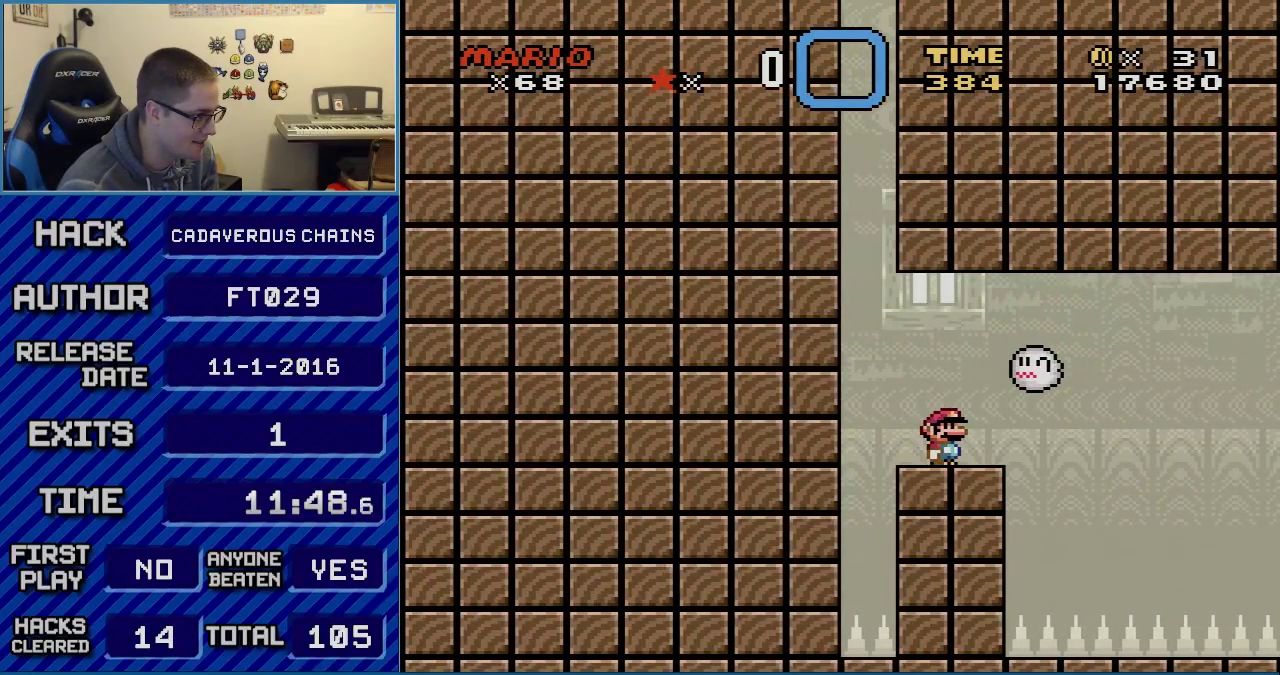
{"buttons": ["R1"], "events": [[300, "R1", "up"], [367, "R1", "down"]]}
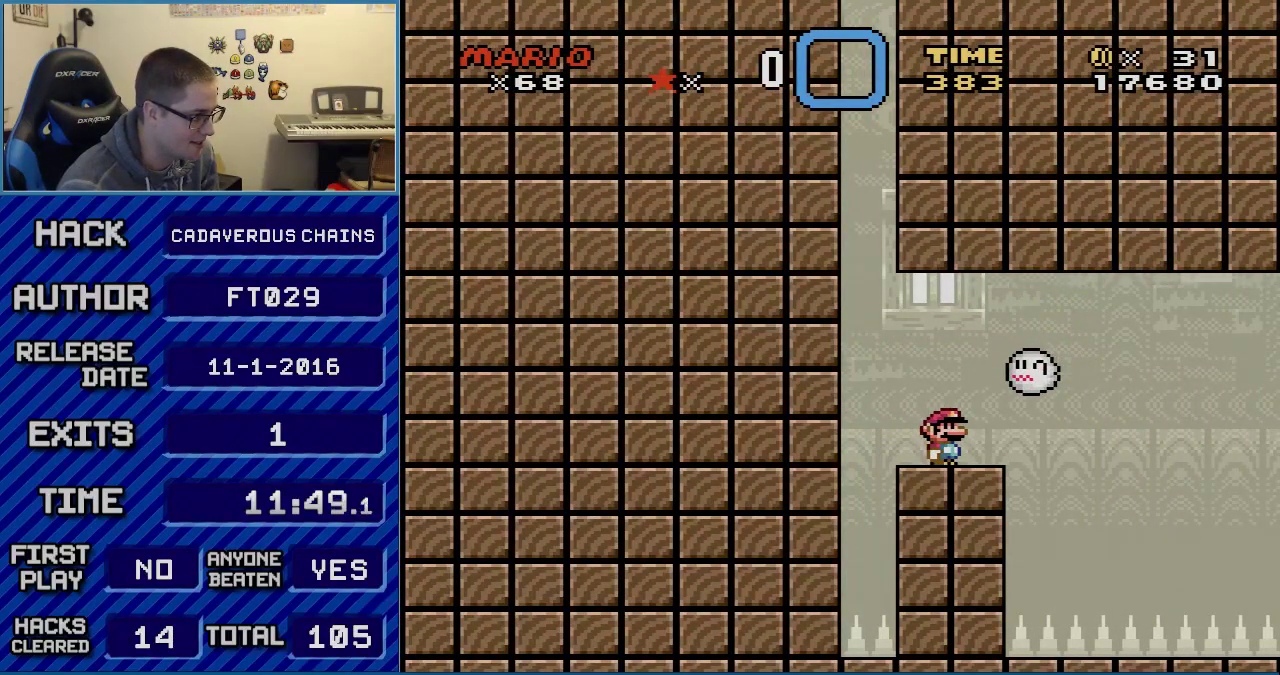
{"buttons": [], "events": [[467, "R1", "up"]]}
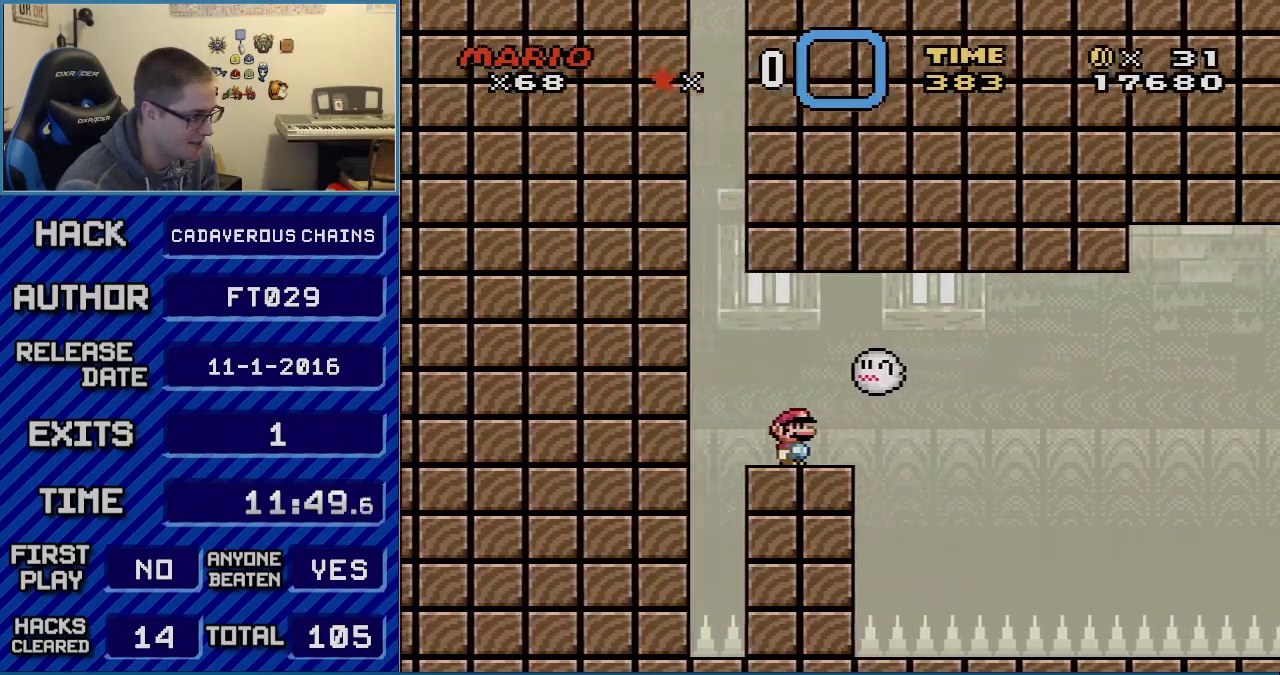
{"buttons": ["X"], "events": [[267, "X", "down"]]}
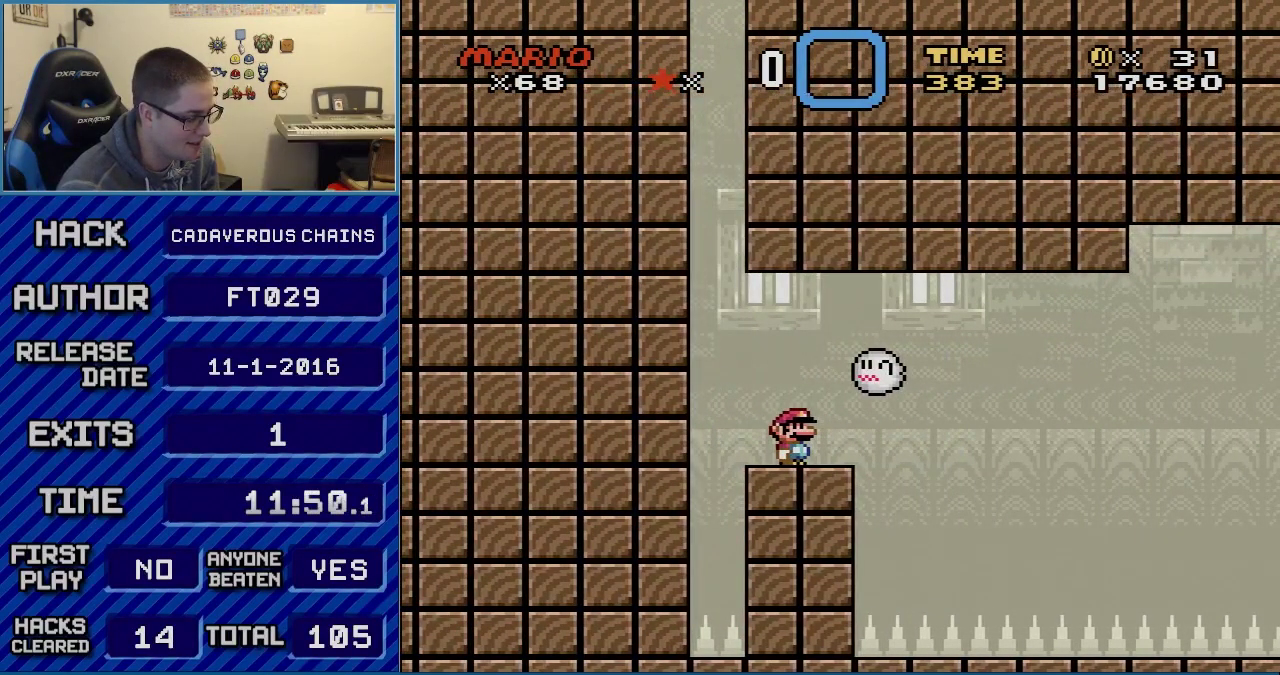
{"buttons": ["A", "X"], "events": [[83, "A", "down"], [183, "DPAD_RIGHT", "down"], [317, "A", "up"], [467, "A", "down"], [467, "DPAD_RIGHT", "up"]]}